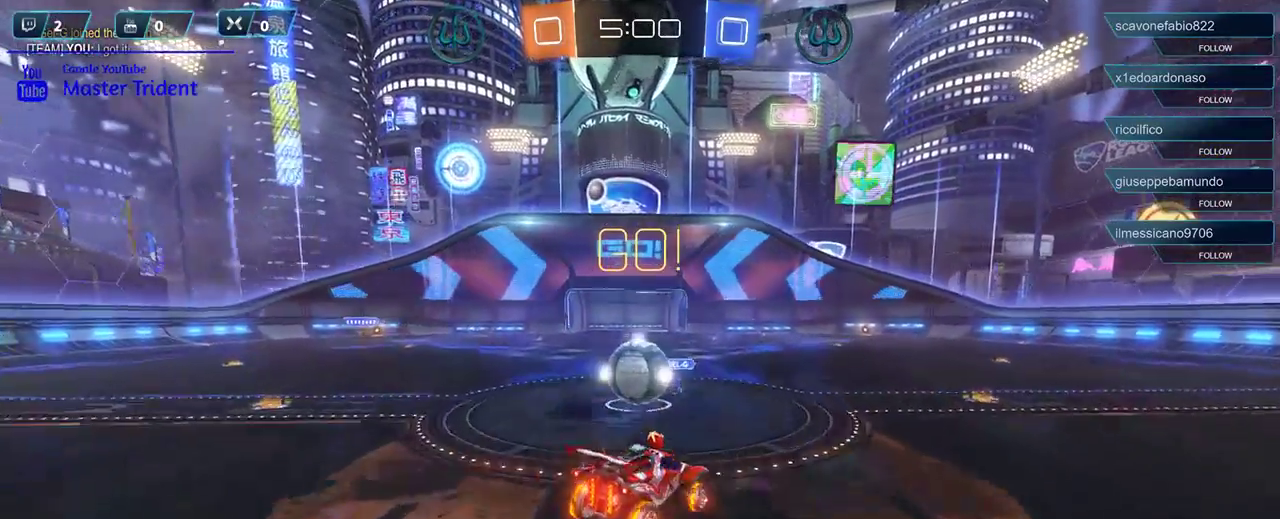
Gameplay with a controller (Xbox layout); each line is a JSON object with the inputs held at the frame after it. "events" lists button and stick changes between this image and that frame as [ms after this image, input, new state], when the widget could be followed in between.
{"buttons": ["R2", "L3"], "left_stick": "left", "right_stick": "center", "events": [[67, "A", "up"], [67, "L3", "down"], [100, "left_stick", "left"], [133, "A", "down"], [233, "A", "up"], [500, "R2", "down"]]}
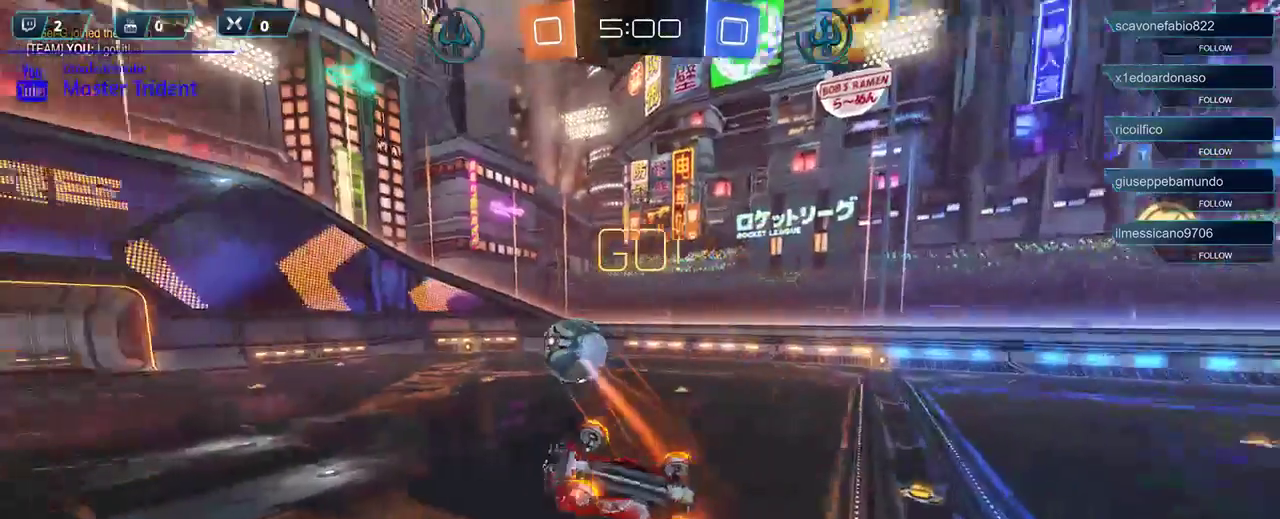
{"buttons": ["R2"], "left_stick": "center", "right_stick": "center", "events": [[133, "L3", "up"], [267, "L1", "down"], [367, "L1", "up"], [367, "left_stick", "center"]]}
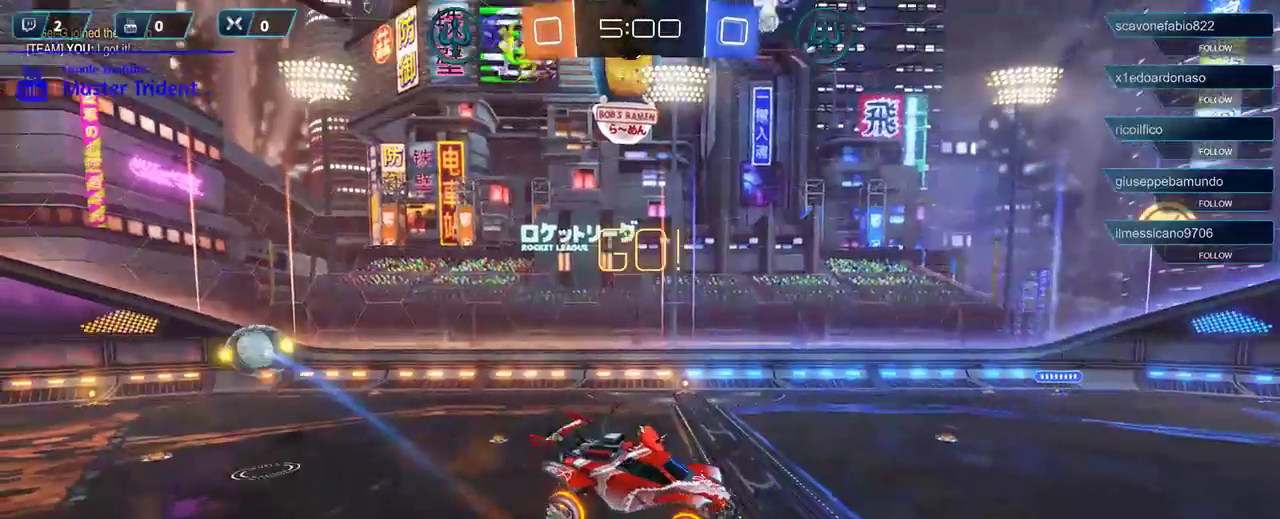
{"buttons": ["R2"], "left_stick": "left", "right_stick": "center", "events": [[100, "left_stick", "left"]]}
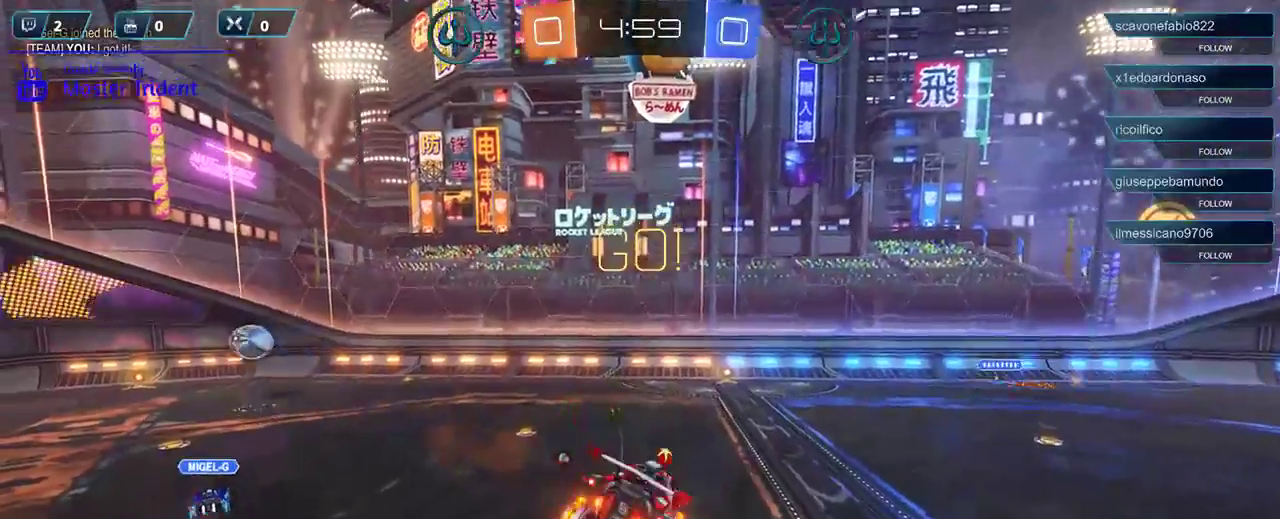
{"buttons": ["R2"], "left_stick": "center", "right_stick": "center", "events": [[33, "left_stick", "center"], [267, "L1", "down"], [333, "L1", "up"]]}
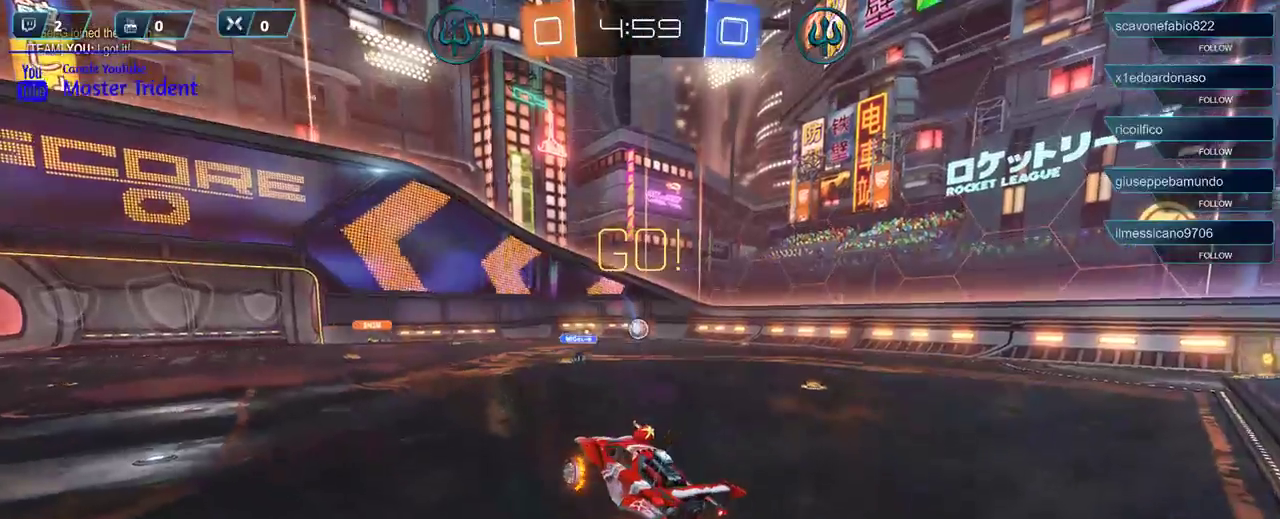
{"buttons": ["R2"], "left_stick": "center", "right_stick": "center", "events": [[333, "left_stick", "left"], [500, "left_stick", "center"]]}
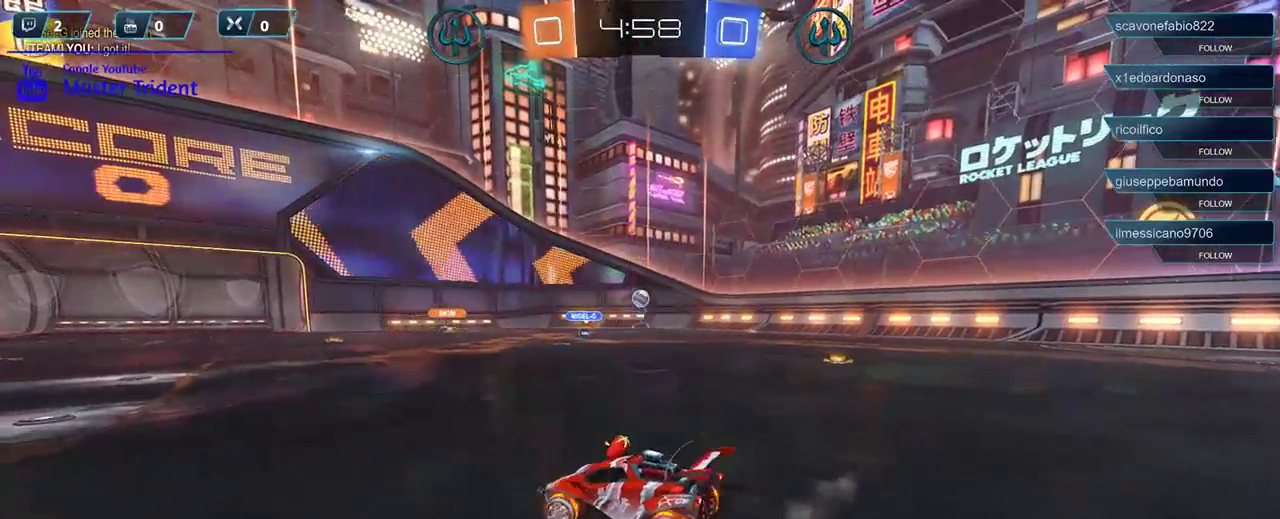
{"buttons": ["R2"], "left_stick": "center", "right_stick": "center", "events": [[333, "left_stick", "right"], [467, "left_stick", "center"]]}
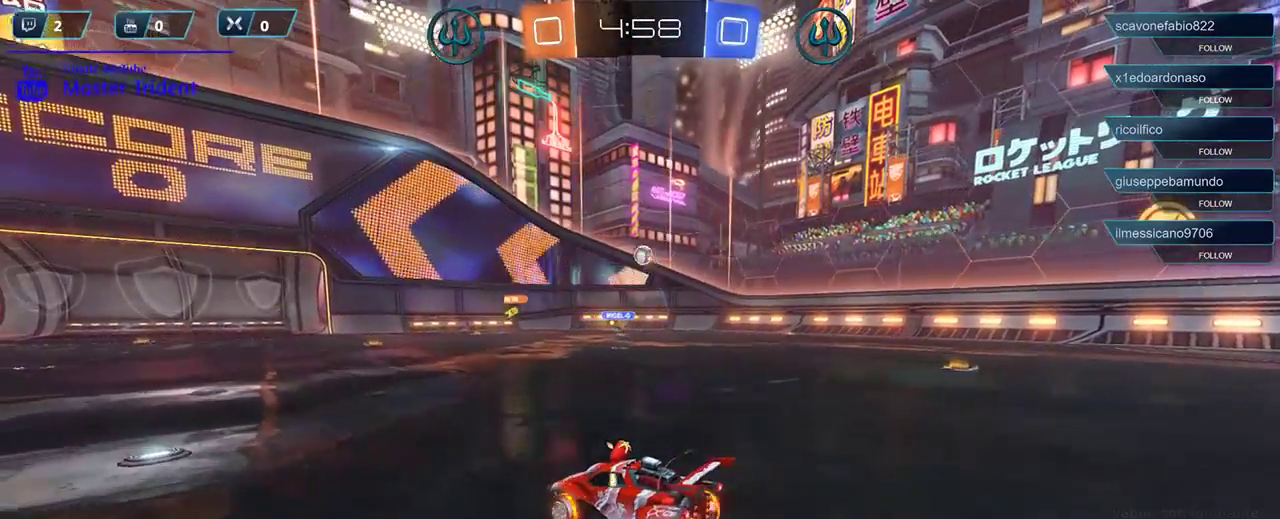
{"buttons": ["R2"], "left_stick": "right", "right_stick": "center", "events": [[400, "left_stick", "right"]]}
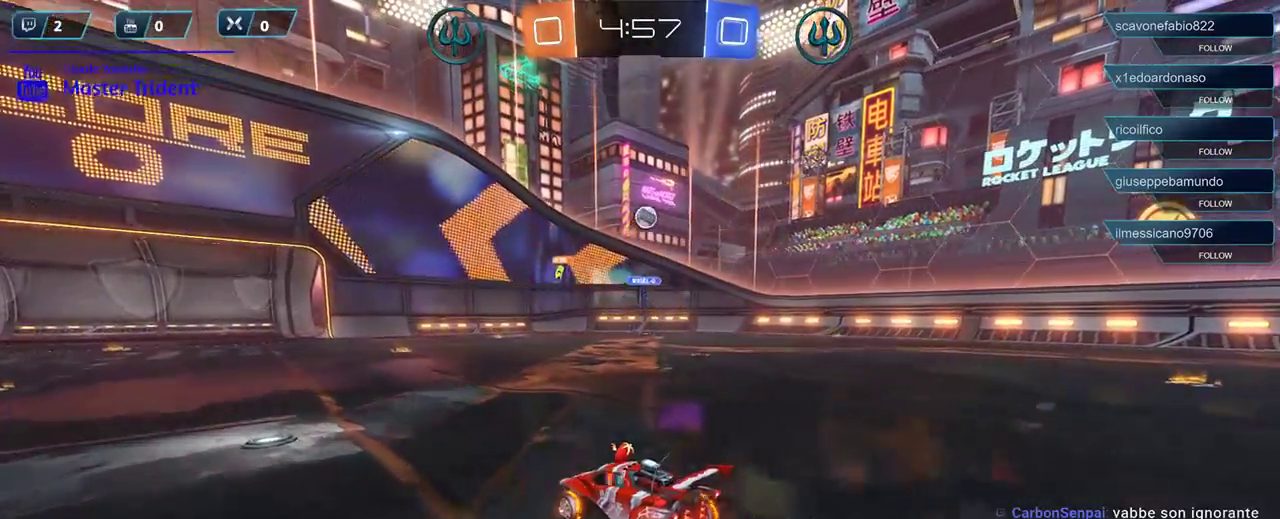
{"buttons": ["R2"], "left_stick": "center", "right_stick": "center", "events": [[33, "left_stick", "center"]]}
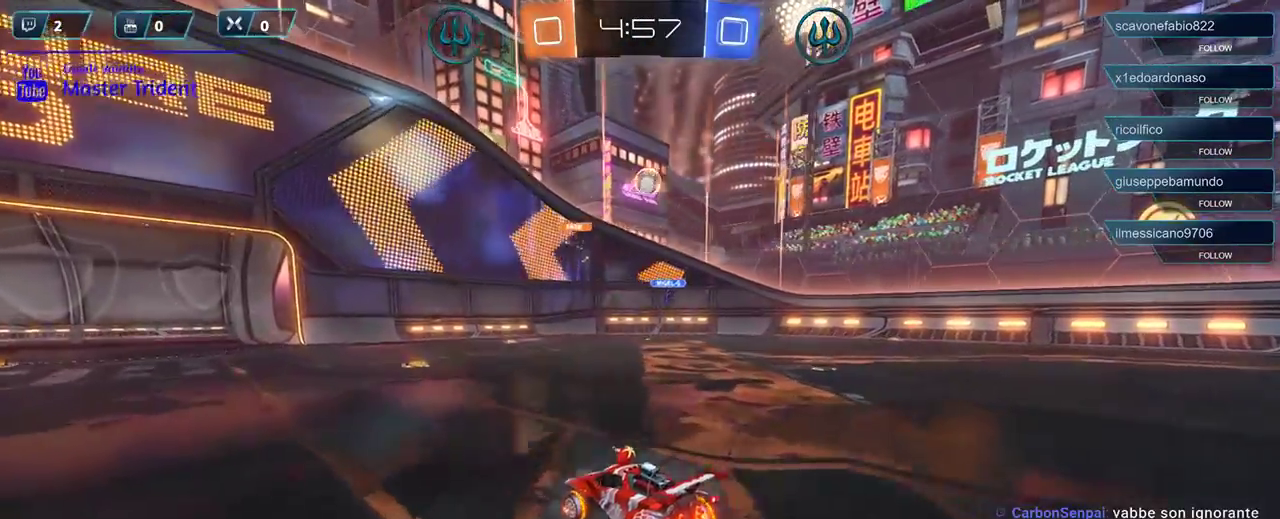
{"buttons": ["R2"], "left_stick": "right", "right_stick": "center", "events": [[67, "left_stick", "right"], [167, "left_stick", "center"], [350, "left_stick", "right"]]}
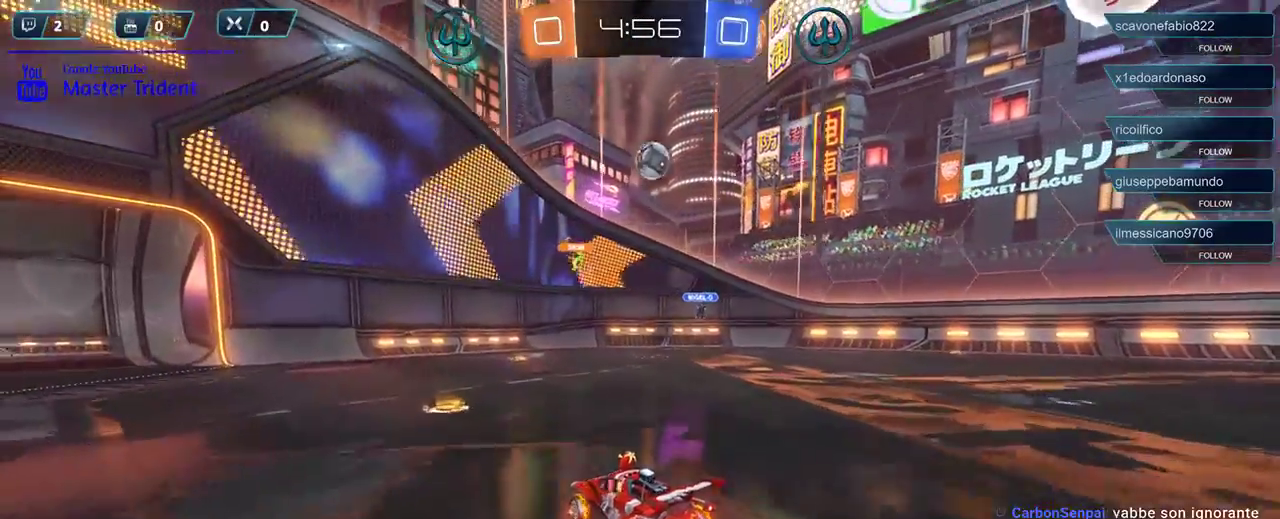
{"buttons": ["R1"], "left_stick": "down", "right_stick": "center", "events": [[33, "L2", "down"], [33, "R2", "up"], [200, "L2", "up"], [200, "left_stick", "down-right"], [233, "A", "down"], [233, "R1", "down"], [433, "A", "up"], [500, "left_stick", "down"]]}
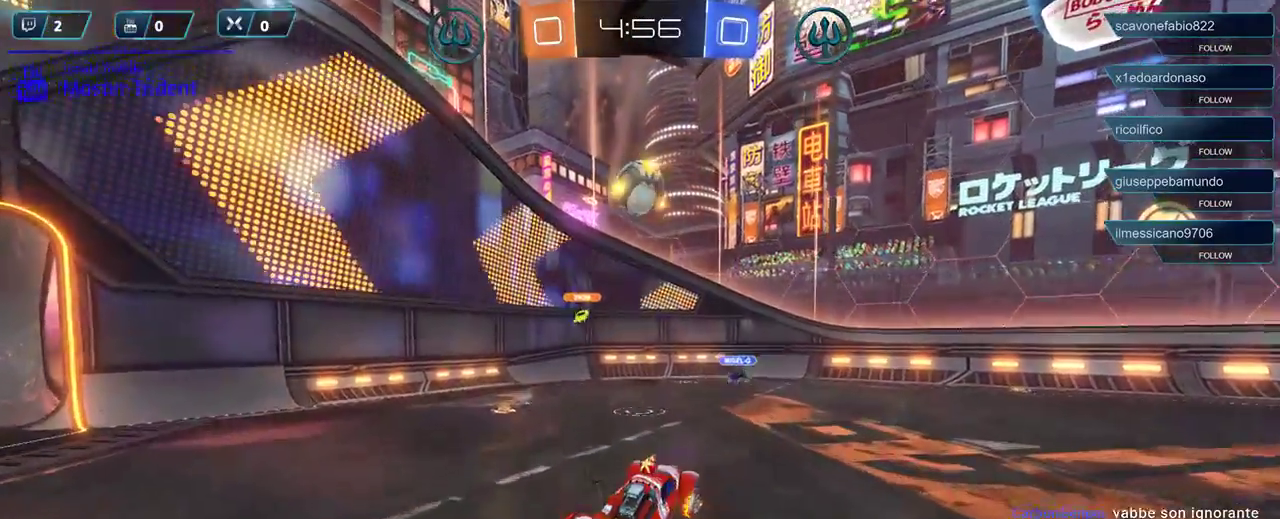
{"buttons": ["A", "L3"], "left_stick": "left", "right_stick": "center", "events": [[133, "left_stick", "center"], [233, "left_stick", "left"], [367, "L3", "down"], [400, "R1", "up"], [433, "A", "down"]]}
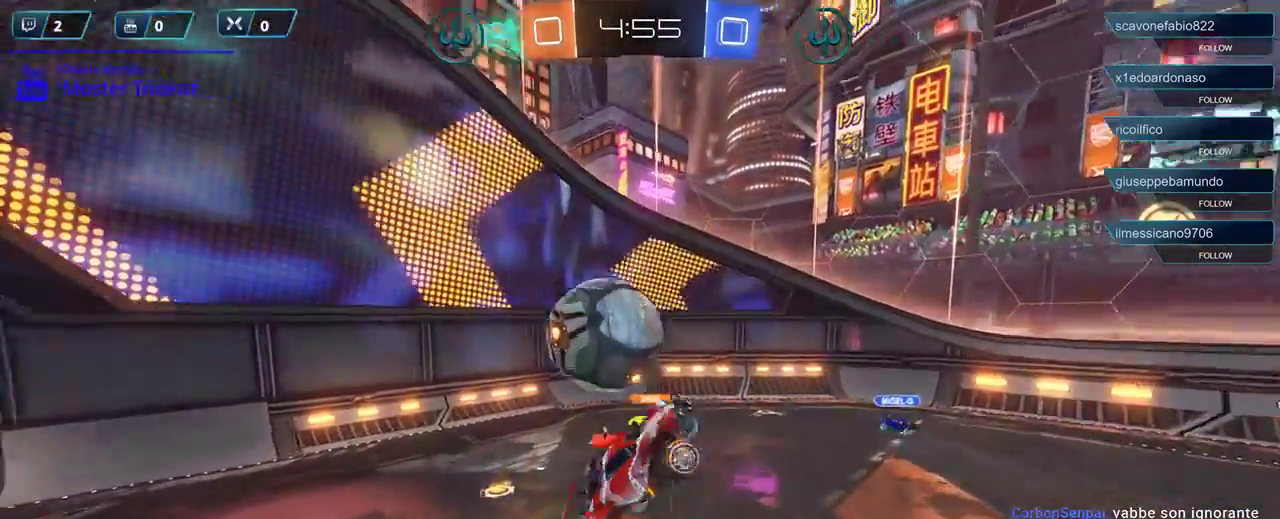
{"buttons": ["R2"], "left_stick": "left", "right_stick": "center", "events": [[67, "A", "up"], [300, "R2", "down"], [333, "L3", "up"]]}
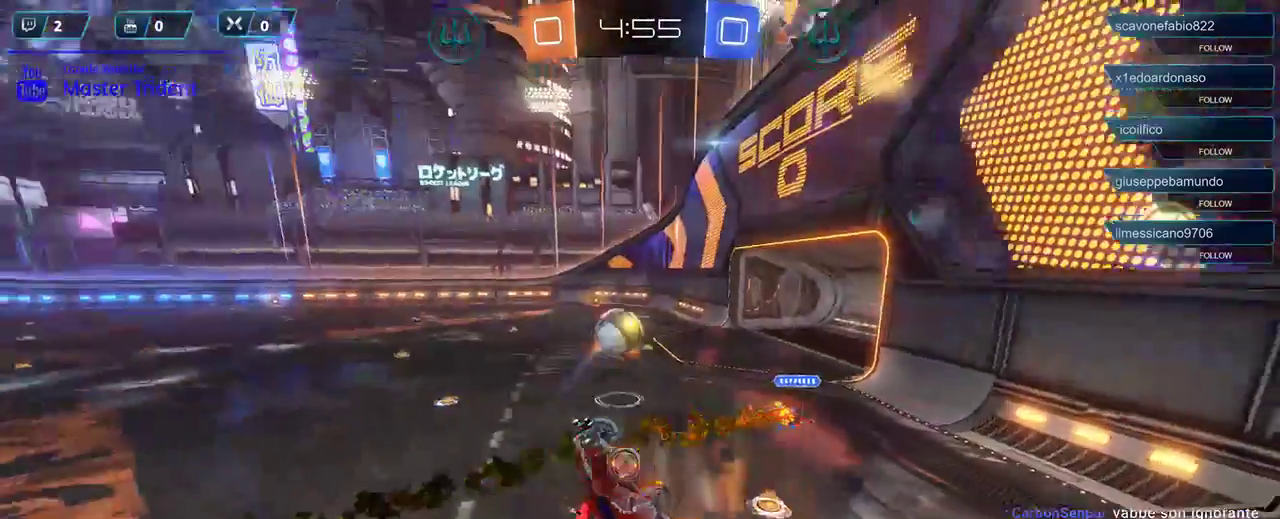
{"buttons": ["R2"], "left_stick": "right", "right_stick": "center", "events": [[100, "left_stick", "right"], [400, "DPAD_RIGHT", "down"], [467, "DPAD_RIGHT", "up"]]}
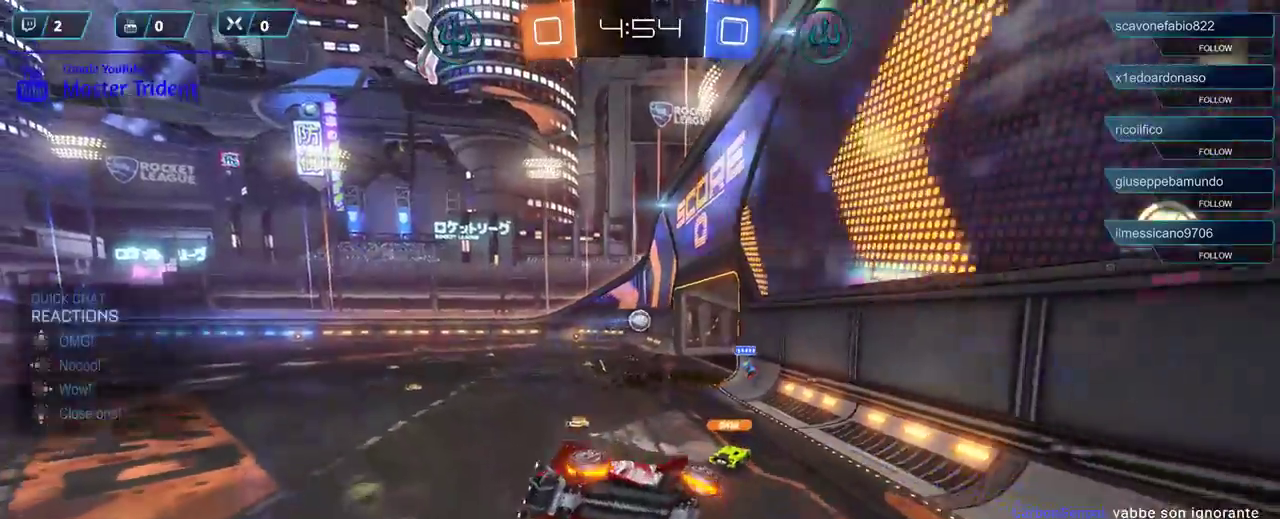
{"buttons": ["R2"], "left_stick": "center", "right_stick": "center", "events": [[133, "DPAD_DOWN", "down"], [233, "DPAD_DOWN", "up"], [267, "left_stick", "center"]]}
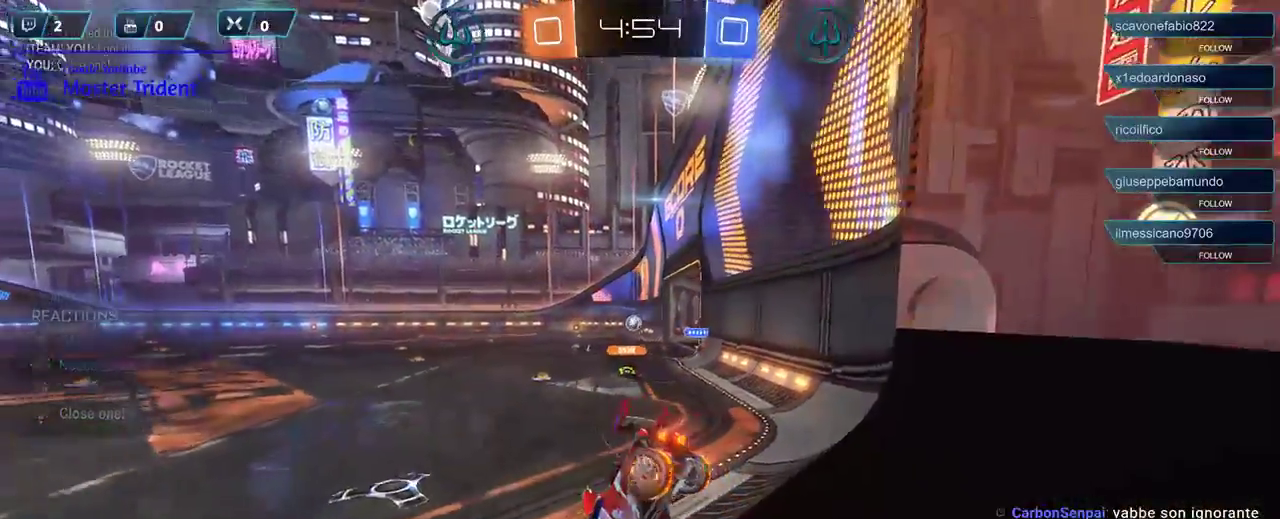
{"buttons": ["R2"], "left_stick": "left", "right_stick": "center", "events": [[400, "L1", "down"], [400, "left_stick", "left"], [500, "L1", "up"]]}
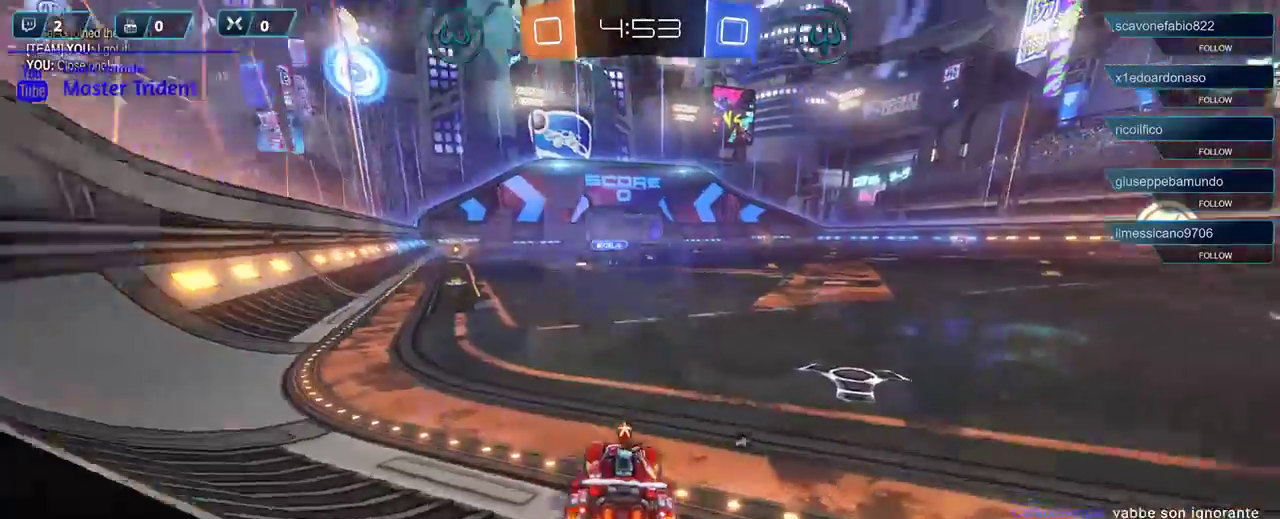
{"buttons": ["R1", "R2"], "left_stick": "center", "right_stick": "center", "events": [[100, "left_stick", "center"], [300, "left_stick", "left"], [433, "left_stick", "center"], [467, "R1", "down"]]}
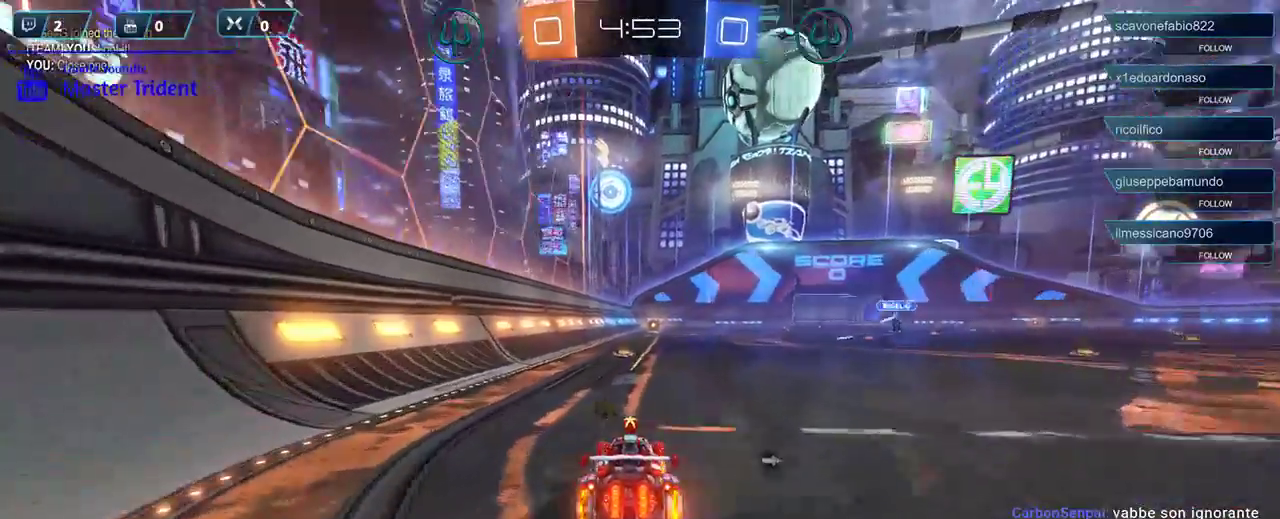
{"buttons": ["A", "R2"], "left_stick": "up-right", "right_stick": "center", "events": [[300, "R1", "up"], [400, "left_stick", "up-right"], [500, "A", "down"]]}
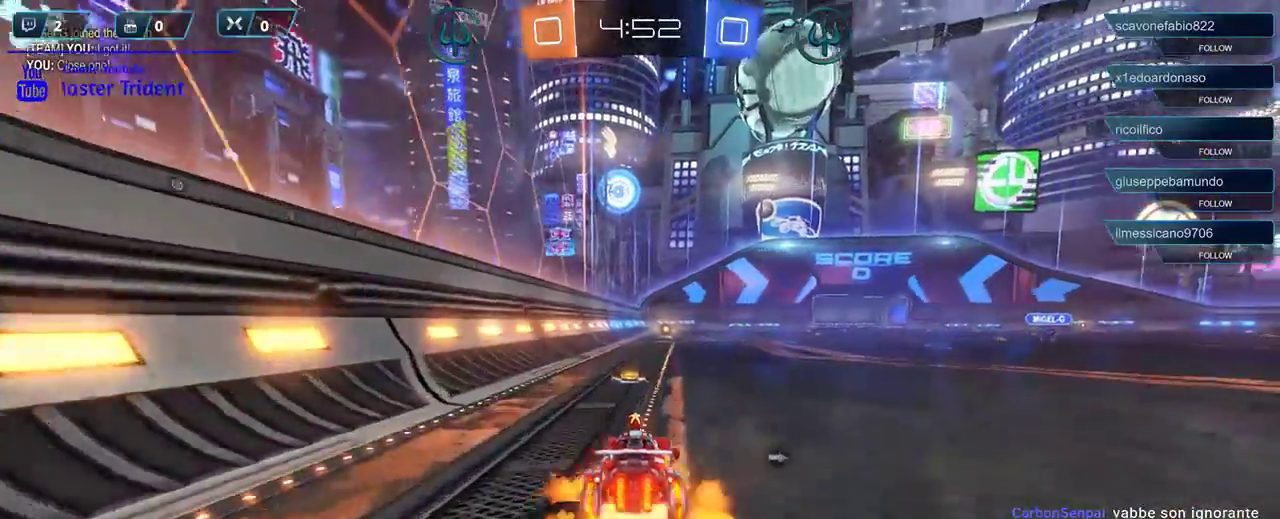
{"buttons": ["R2"], "left_stick": "center", "right_stick": "center", "events": [[67, "A", "up"], [167, "A", "down"], [233, "A", "up"], [300, "A", "down"], [367, "A", "up"], [500, "left_stick", "center"]]}
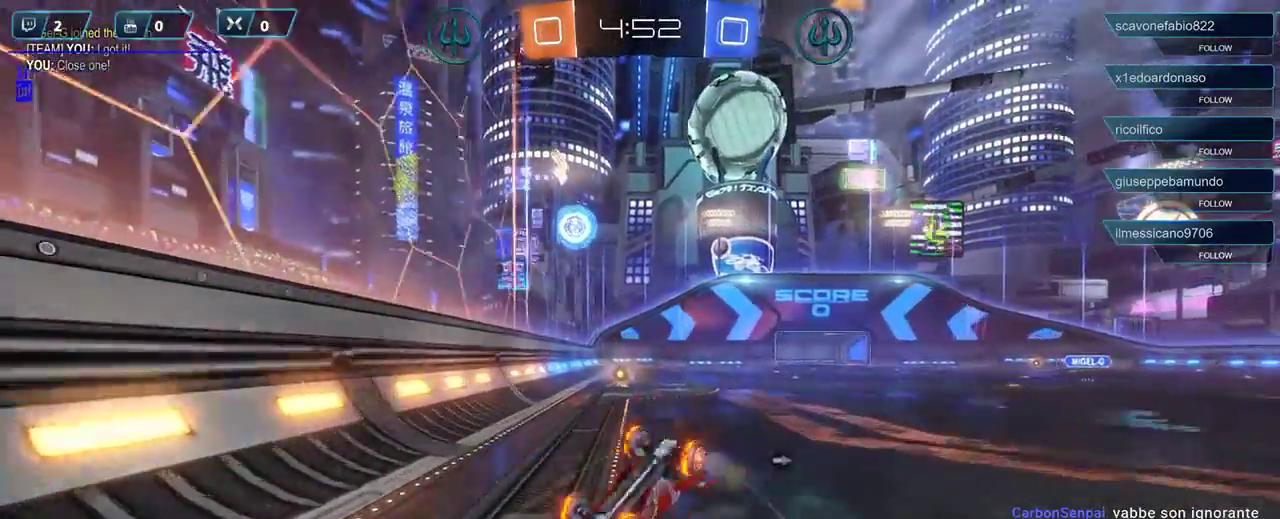
{"buttons": ["R2"], "left_stick": "left", "right_stick": "center", "events": [[467, "left_stick", "left"]]}
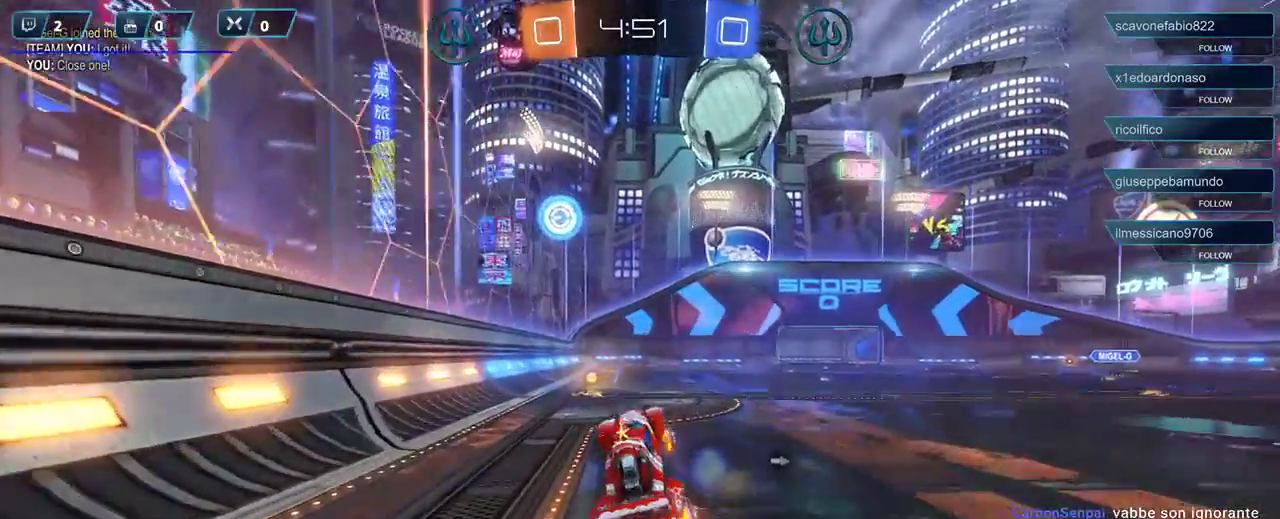
{"buttons": ["R2"], "left_stick": "center", "right_stick": "center", "events": [[167, "left_stick", "center"]]}
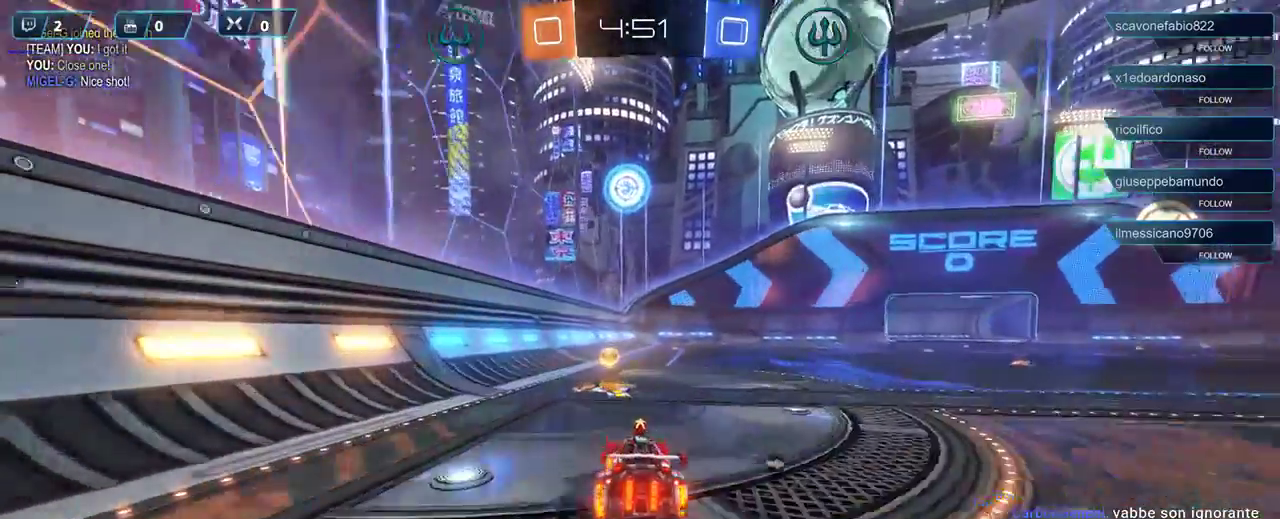
{"buttons": ["R2"], "left_stick": "right", "right_stick": "center", "events": [[300, "L1", "down"], [300, "left_stick", "right"], [400, "L1", "up"]]}
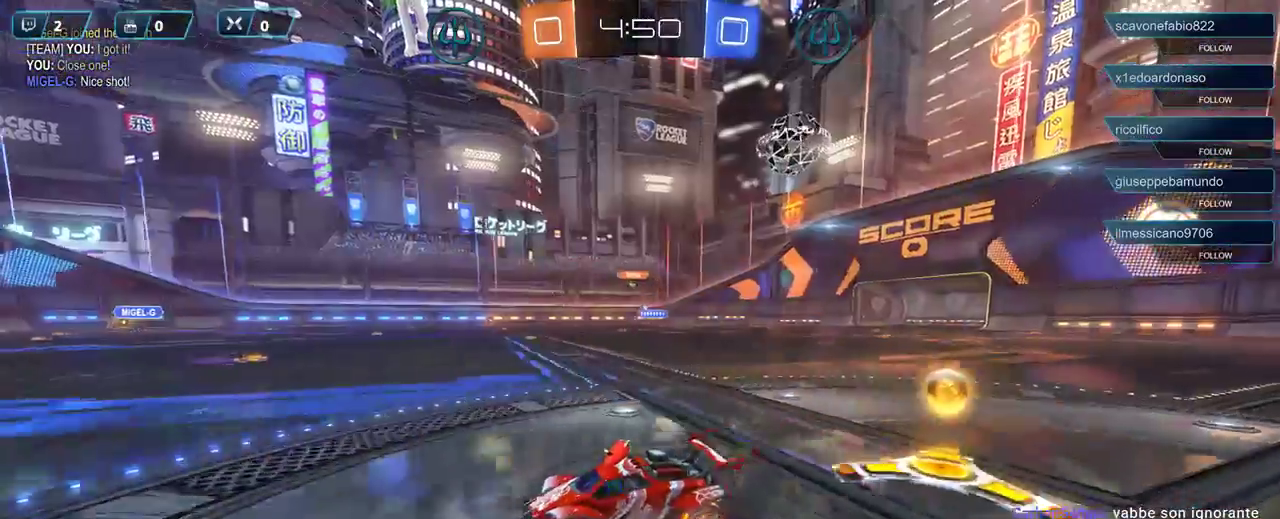
{"buttons": ["R2"], "left_stick": "center", "right_stick": "center", "events": [[500, "left_stick", "center"]]}
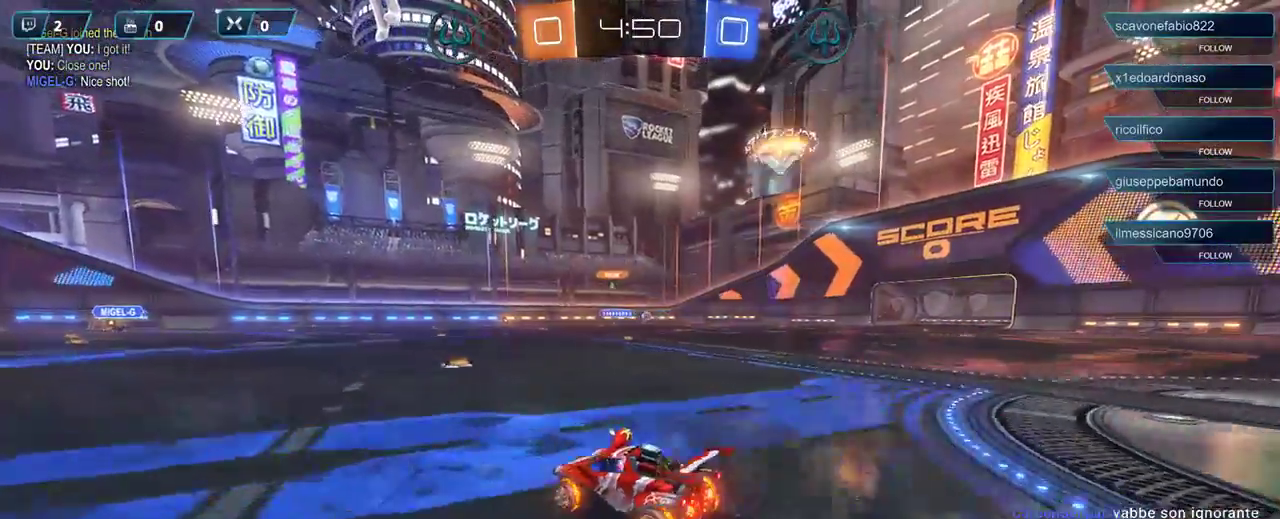
{"buttons": ["R2"], "left_stick": "right", "right_stick": "center", "events": [[167, "left_stick", "right"]]}
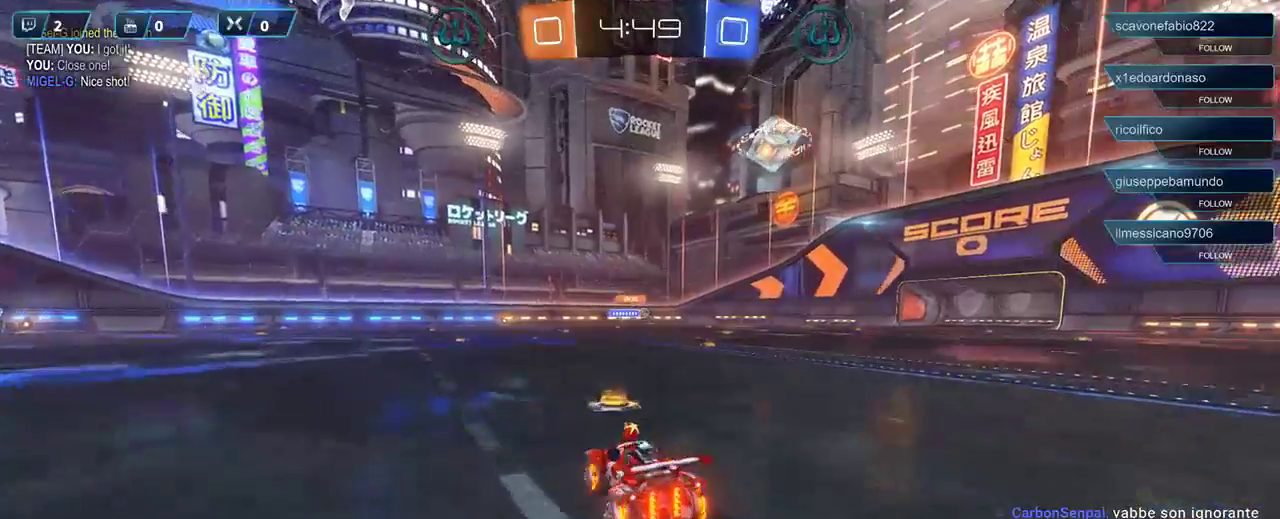
{"buttons": ["R2"], "left_stick": "center", "right_stick": "center", "events": [[433, "left_stick", "center"]]}
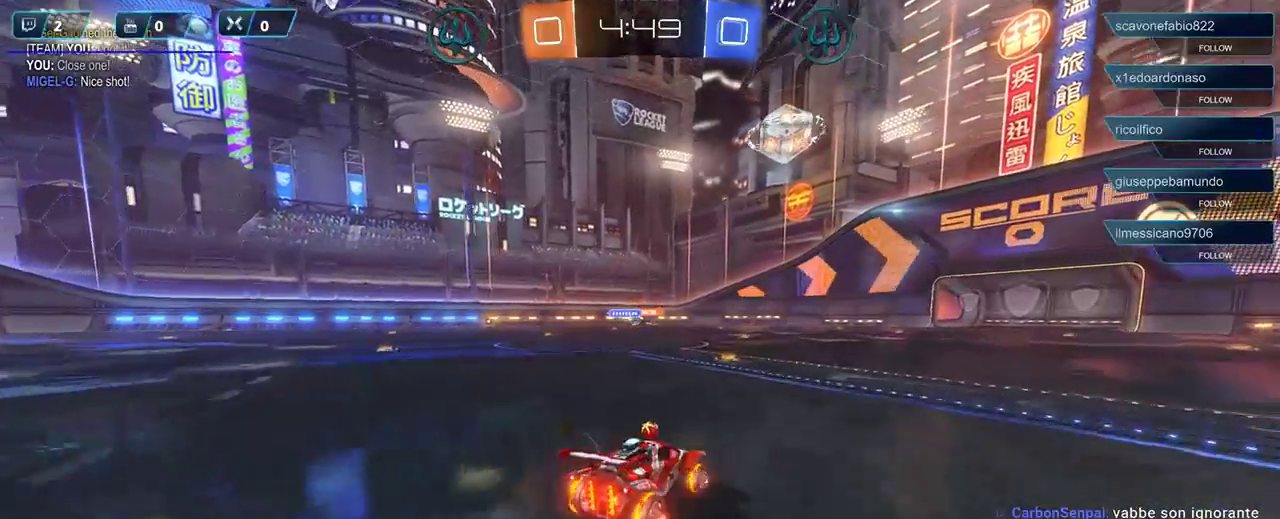
{"buttons": ["R2"], "left_stick": "right", "right_stick": "center", "events": [[100, "left_stick", "left"], [133, "A", "down"], [233, "A", "up"], [500, "left_stick", "right"]]}
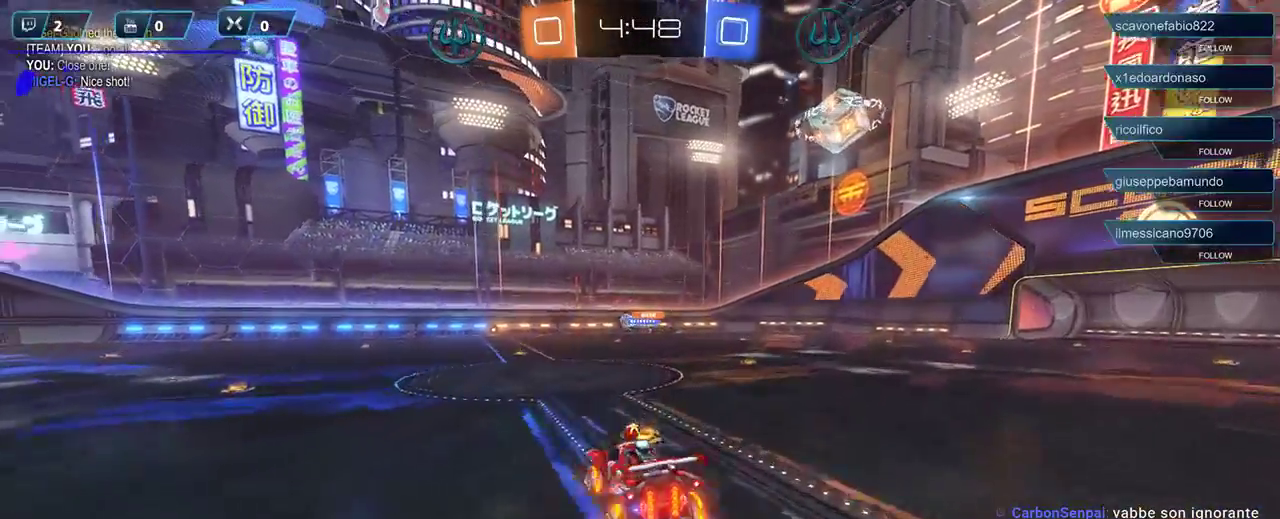
{"buttons": ["R2"], "left_stick": "right", "right_stick": "center", "events": [[133, "A", "down"], [200, "A", "up"], [267, "A", "down"], [367, "A", "up"]]}